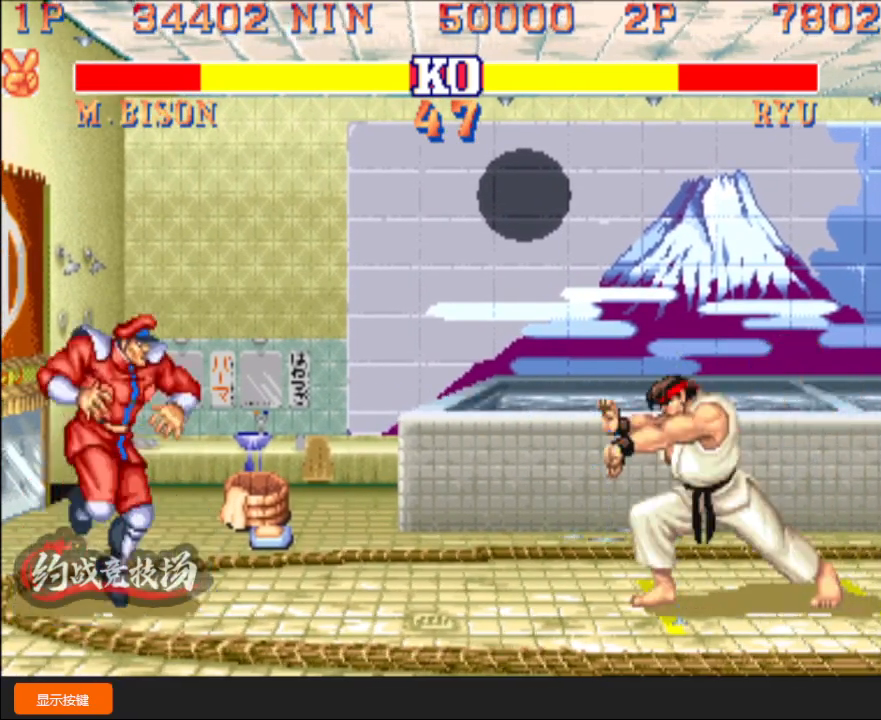
Gameplay with a controller (arcade stick); each line is a JSON object with the inputs held at the frame after it. "events" lists button and stick changes between this image and that frame as [ms after this image, input, new state], when the widget could be followed in between. Not read: L3 R3.
{"buttons": [], "left_stick": "down-left", "events": [[33, "left_stick", "down-left"]]}
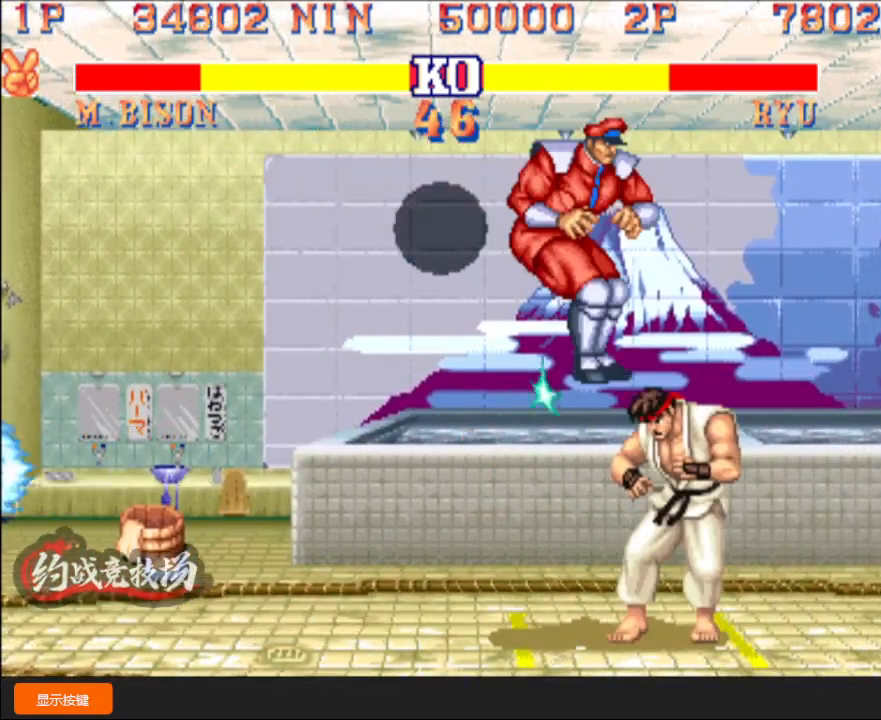
{"buttons": [], "left_stick": "down-left", "events": []}
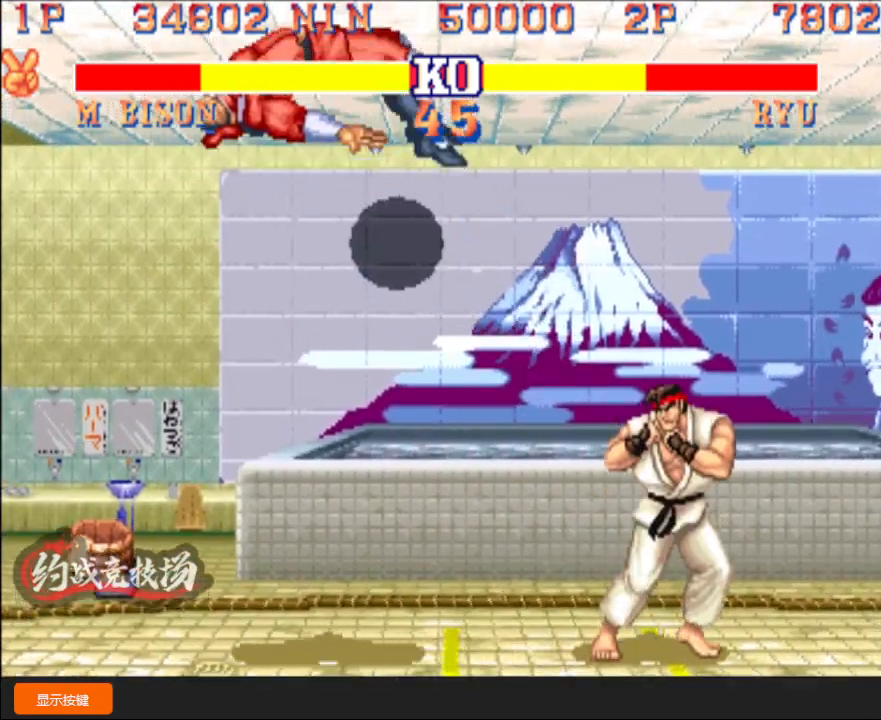
{"buttons": [], "left_stick": "down-left", "events": []}
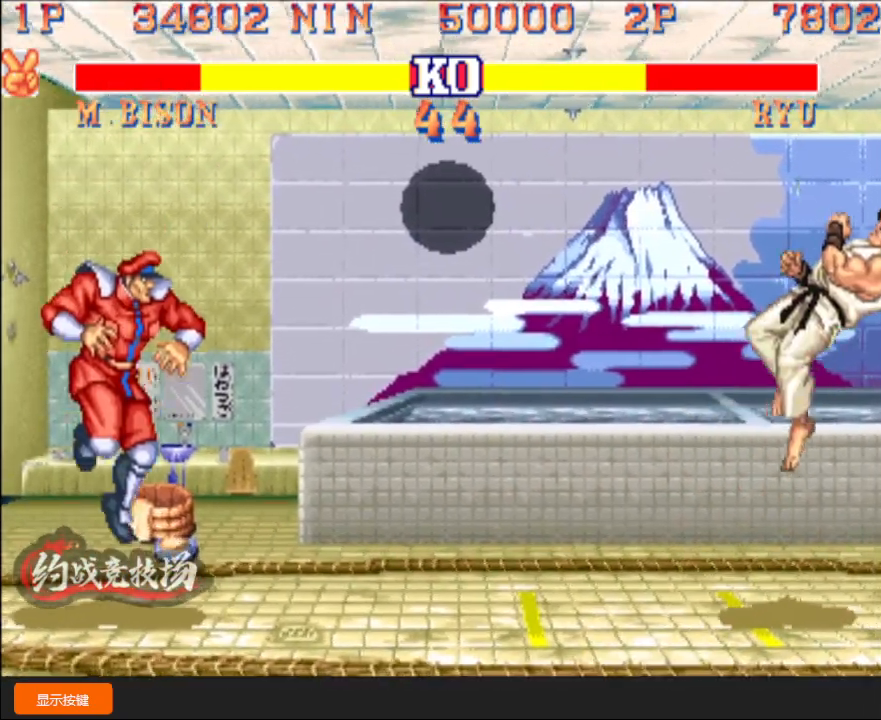
{"buttons": [], "left_stick": "down-left", "events": []}
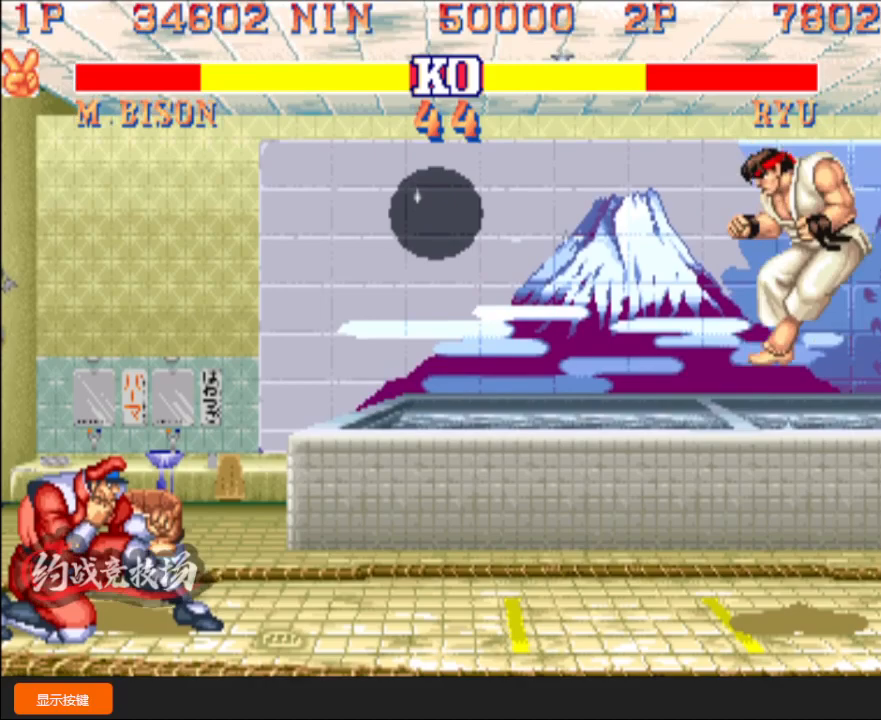
{"buttons": [], "left_stick": "down-left", "events": []}
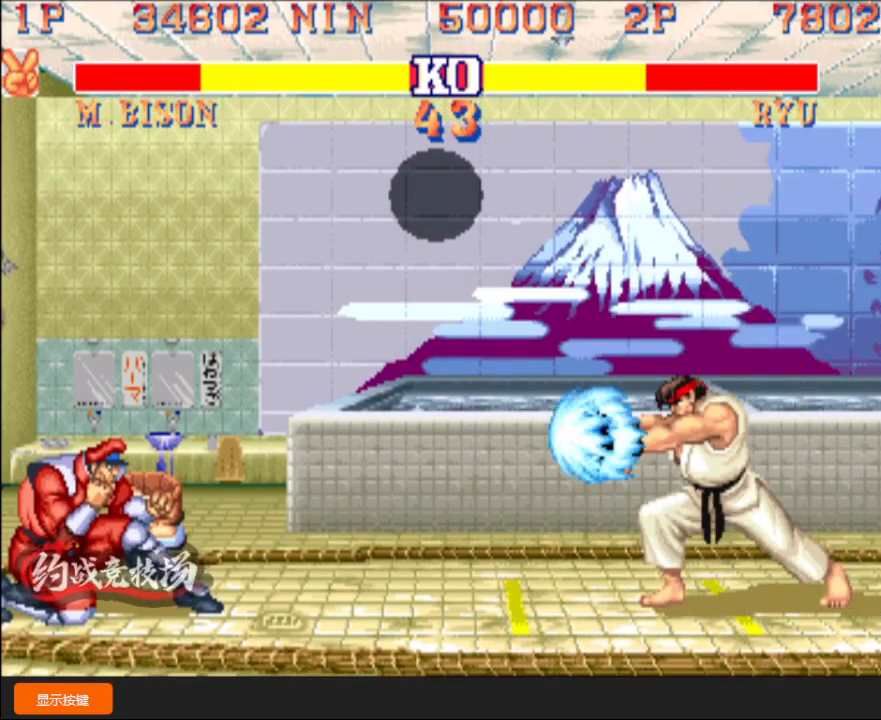
{"buttons": [], "left_stick": "left", "events": [[417, "left_stick", "up"], [500, "left_stick", "left"]]}
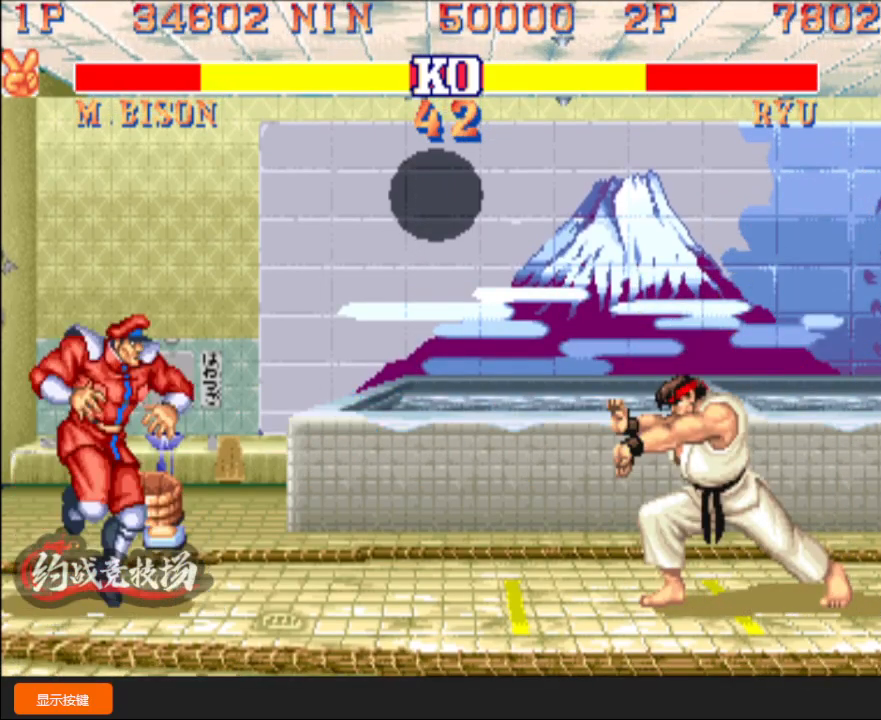
{"buttons": [], "left_stick": "down-left", "events": [[33, "left_stick", "down-left"]]}
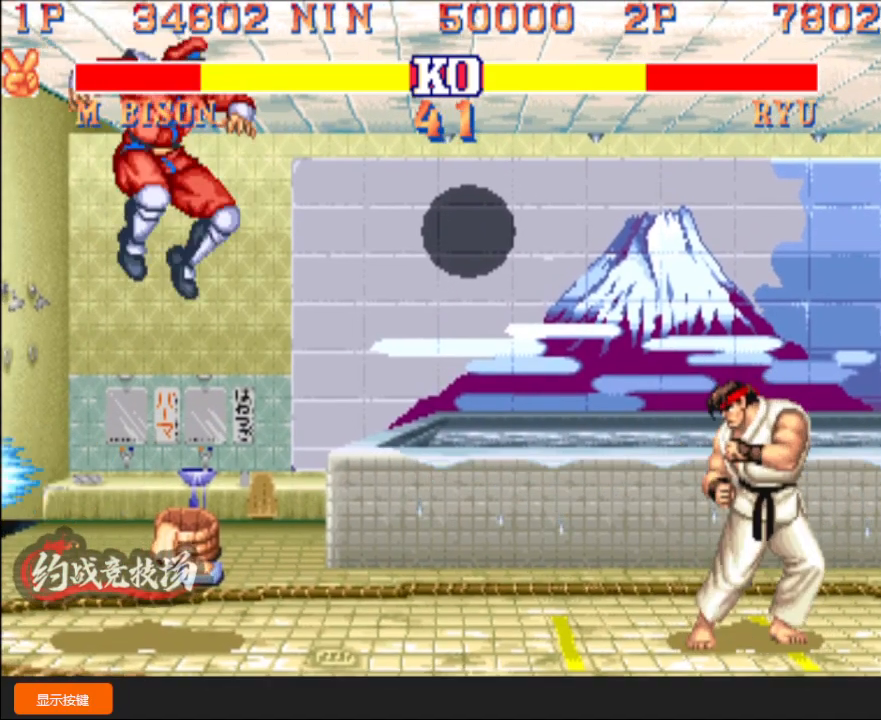
{"buttons": [], "left_stick": "down-left", "events": [[350, "A", "down"], [433, "A", "up"]]}
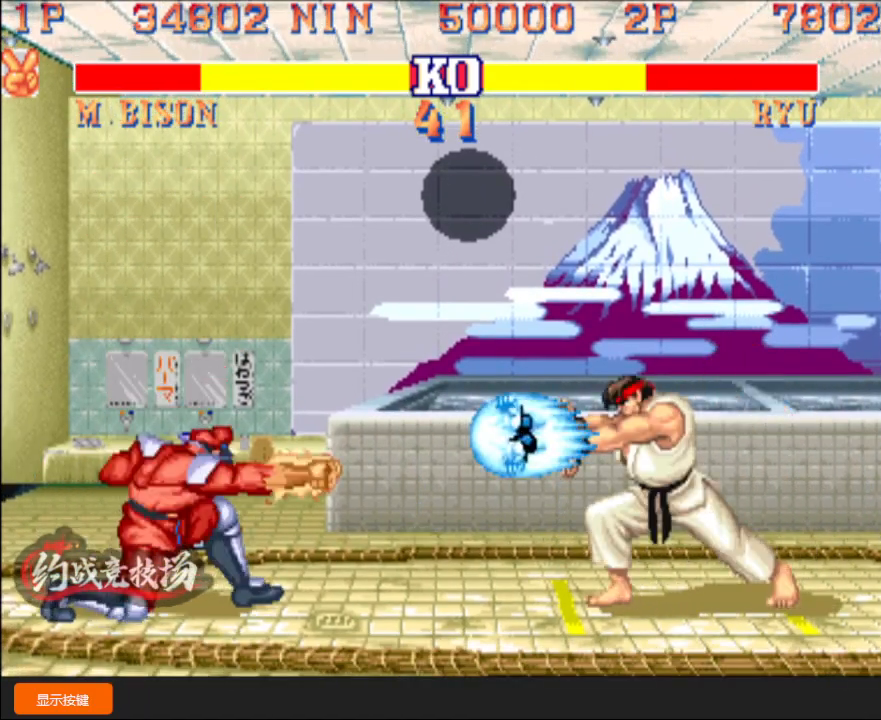
{"buttons": [], "left_stick": "left", "events": [[383, "left_stick", "up"], [483, "left_stick", "left"]]}
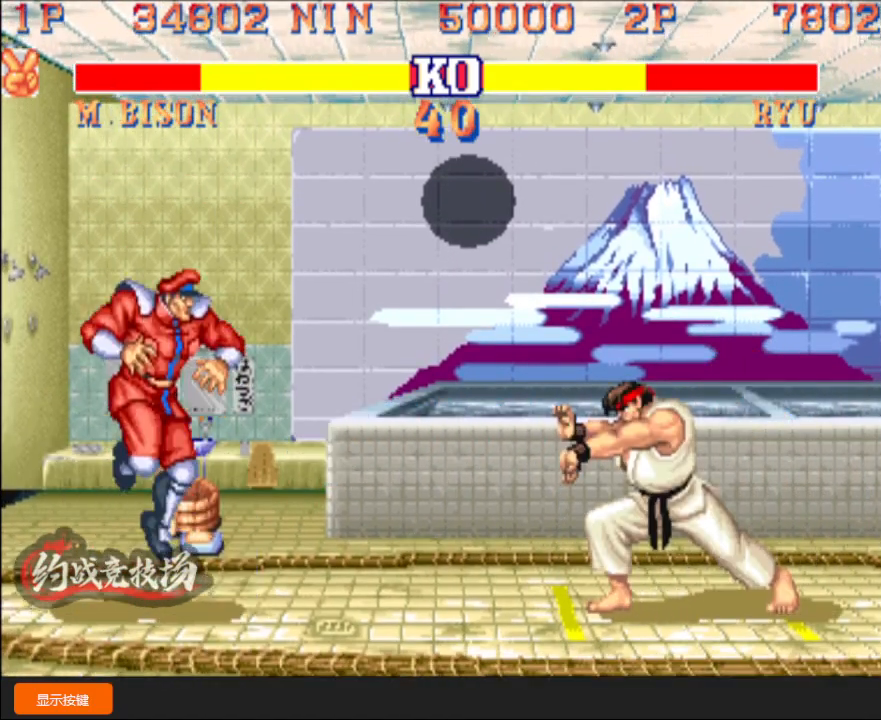
{"buttons": [], "left_stick": "down-left", "events": [[33, "left_stick", "down-left"]]}
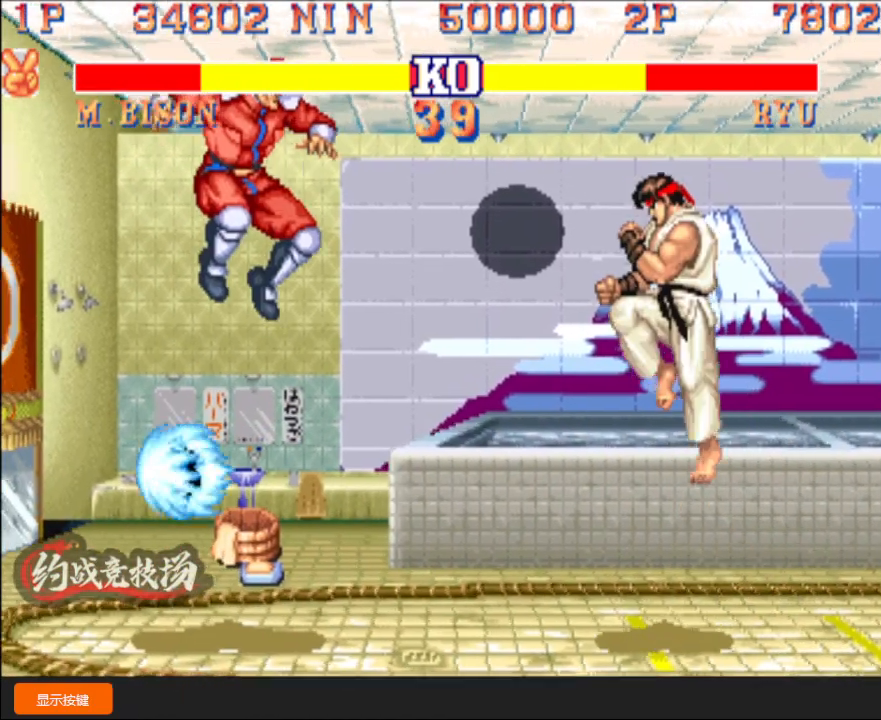
{"buttons": [], "left_stick": "left", "events": [[233, "left_stick", "left"]]}
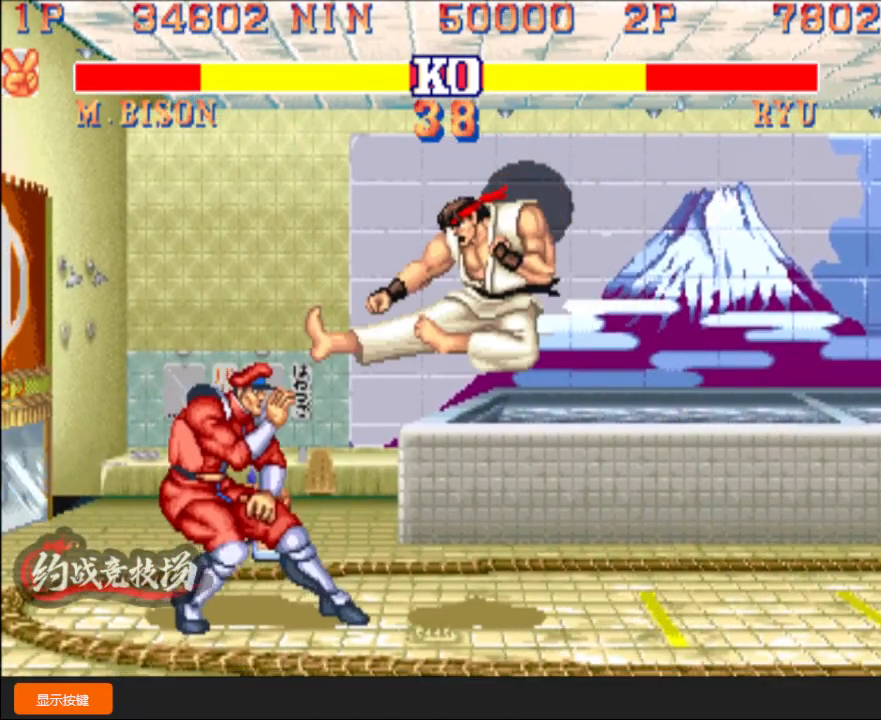
{"buttons": [], "left_stick": "down-left", "events": [[17, "left_stick", "down-left"]]}
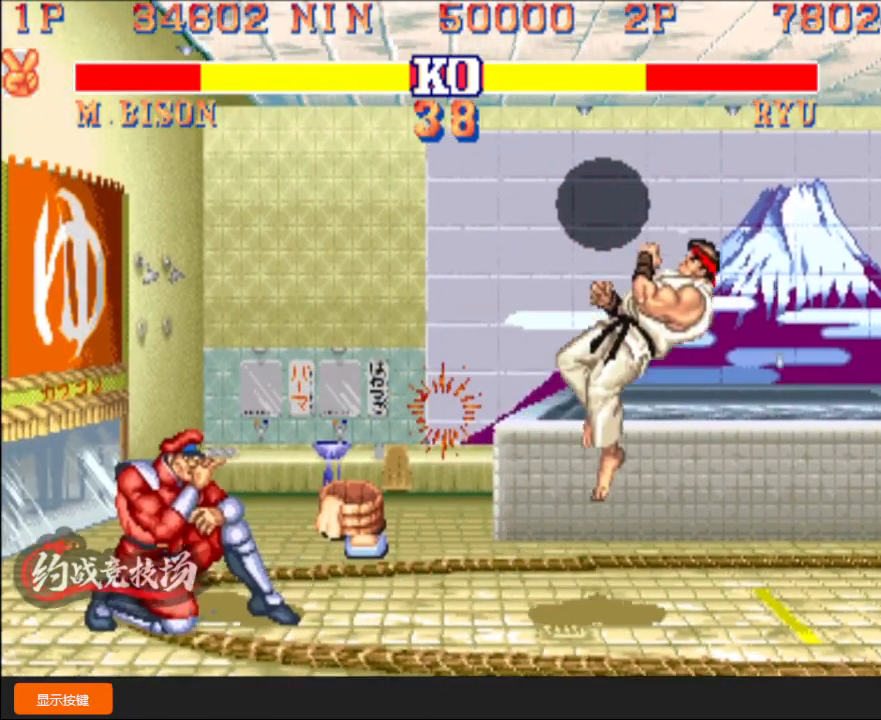
{"buttons": [], "left_stick": "down-left", "events": [[67, "A", "down"], [67, "left_stick", "right"], [117, "A", "up"], [150, "left_stick", "down-left"], [167, "A", "down"], [333, "A", "up"]]}
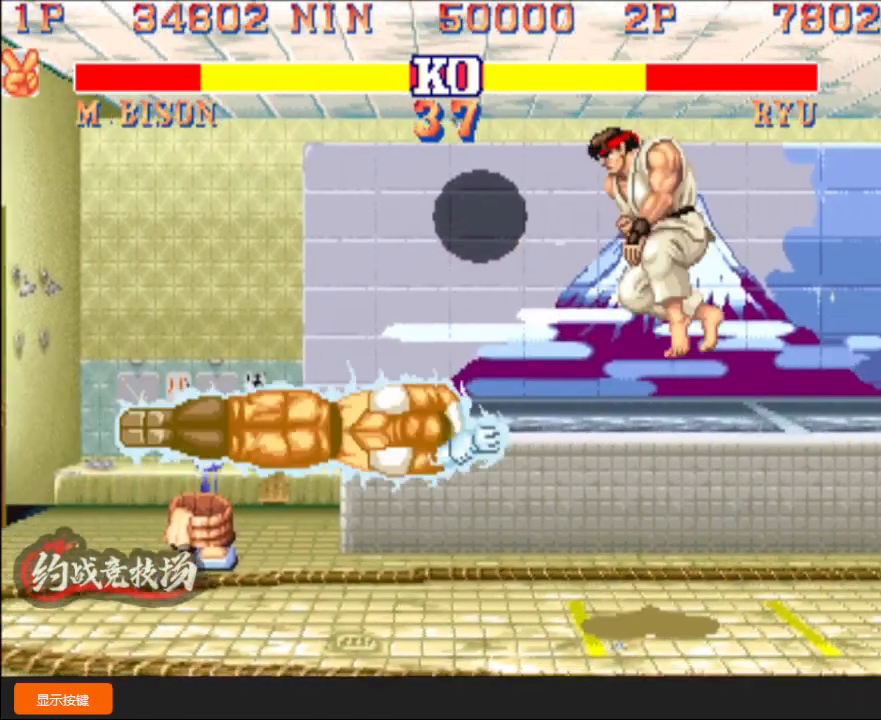
{"buttons": [], "left_stick": "down-left", "events": []}
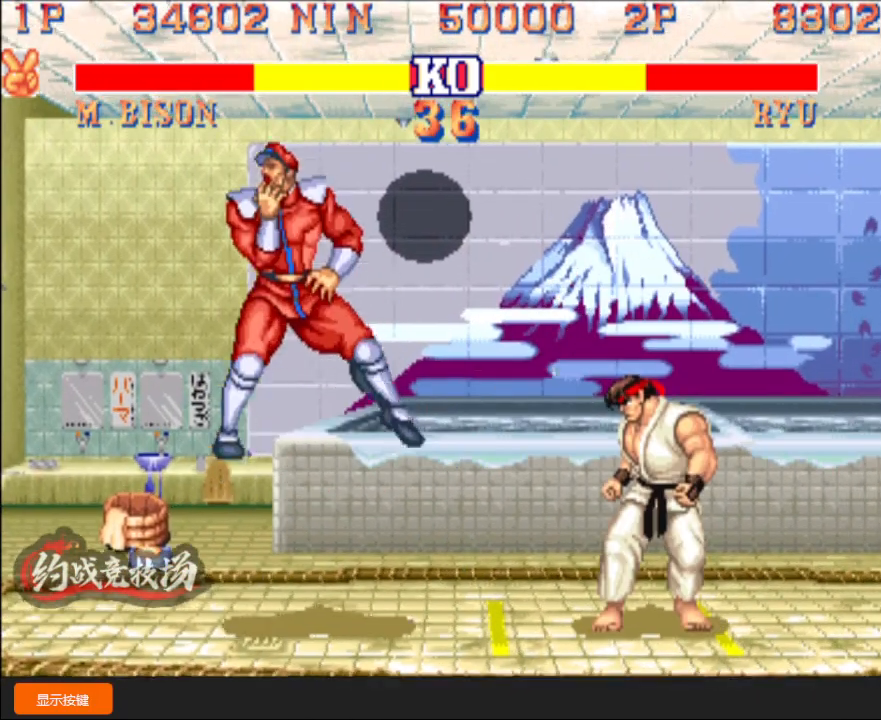
{"buttons": [], "left_stick": "down-left", "events": []}
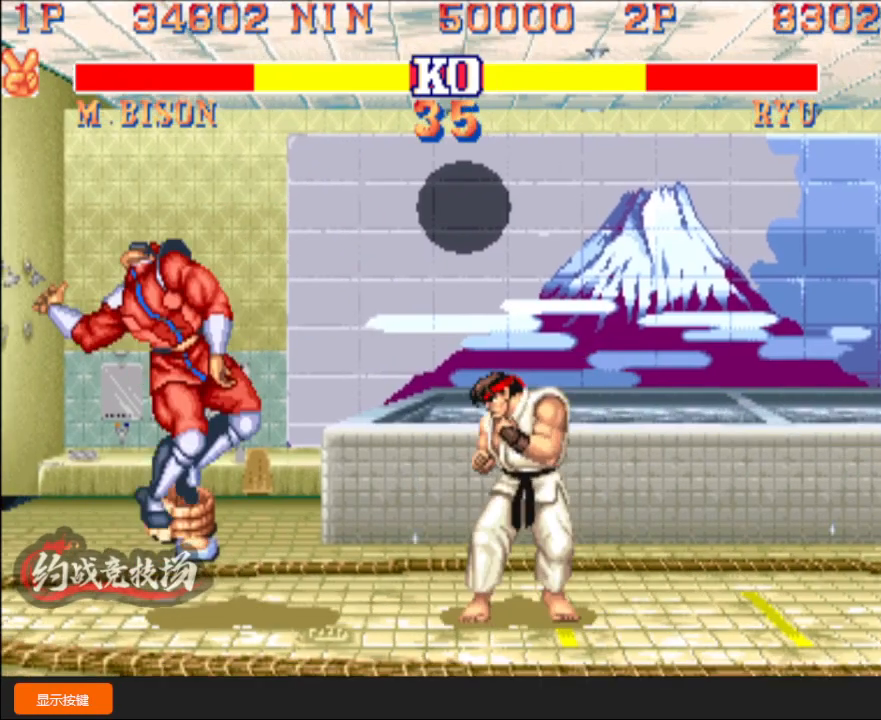
{"buttons": [], "left_stick": "down-left", "events": []}
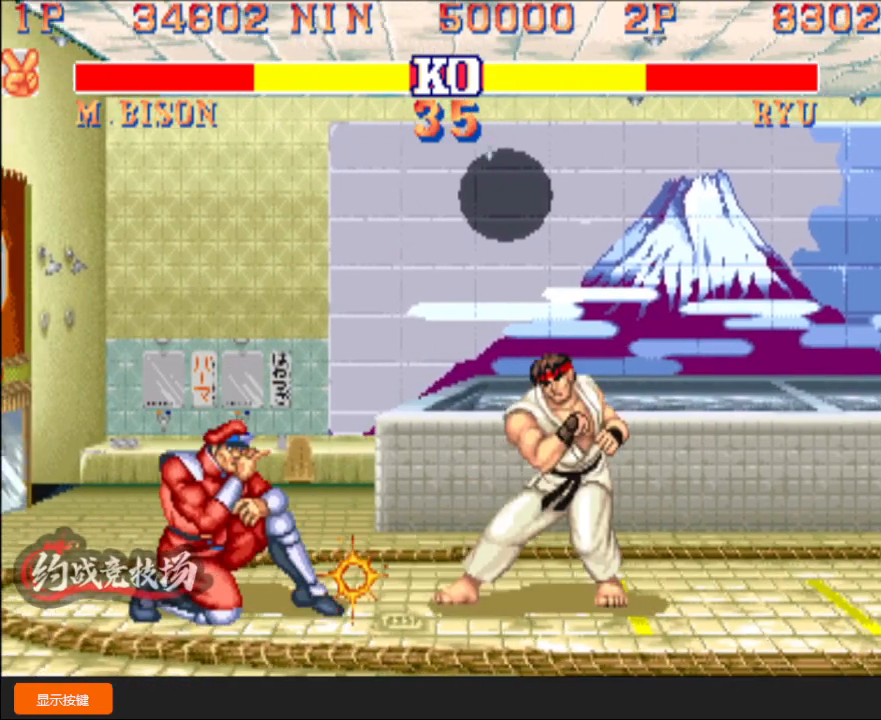
{"buttons": [], "left_stick": "down-left", "events": []}
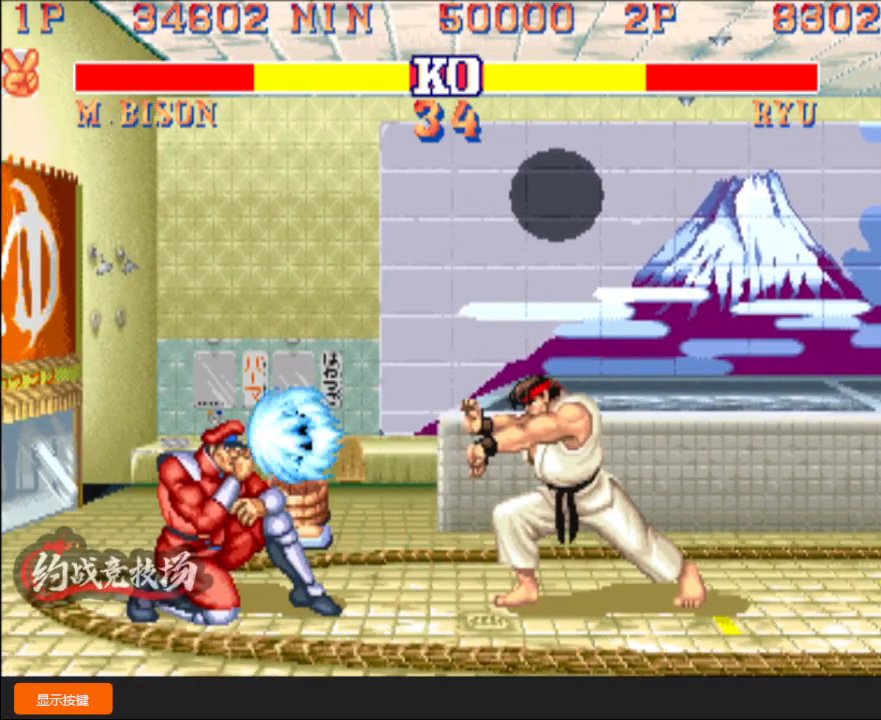
{"buttons": [], "left_stick": "down-left", "events": []}
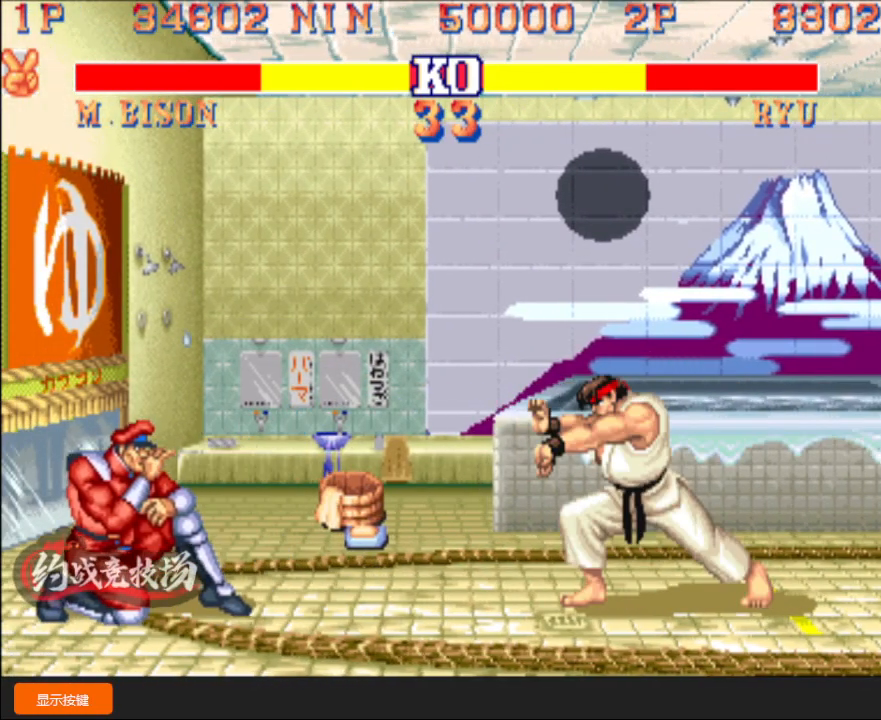
{"buttons": [], "left_stick": "down-left", "events": [[267, "left_stick", "up-left"], [417, "left_stick", "down-left"]]}
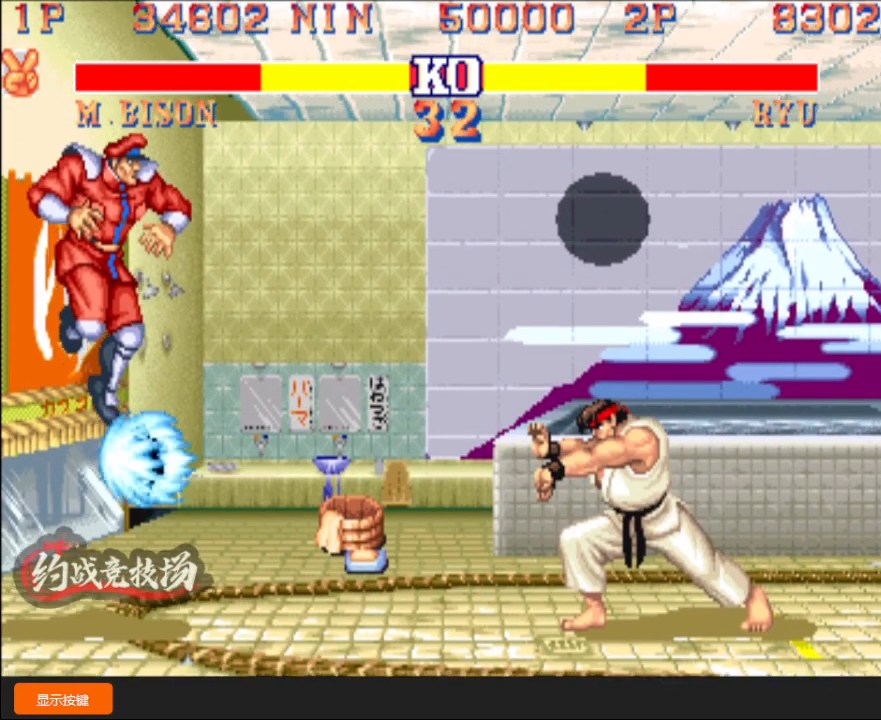
{"buttons": [], "left_stick": "down-left", "events": []}
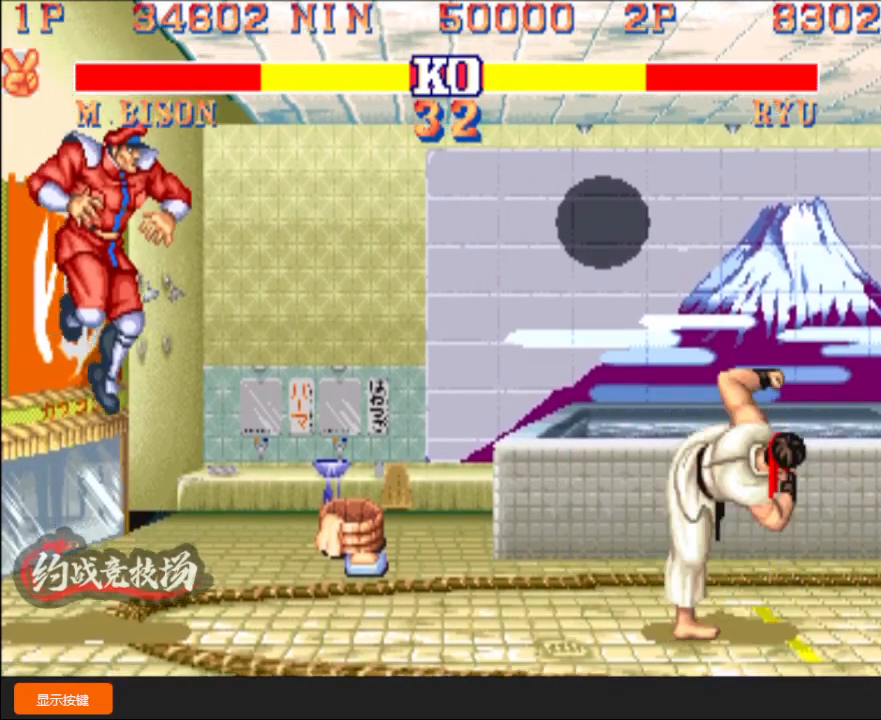
{"buttons": [], "left_stick": "up", "events": [[33, "left_stick", "center"], [133, "left_stick", "right"], [417, "left_stick", "up"]]}
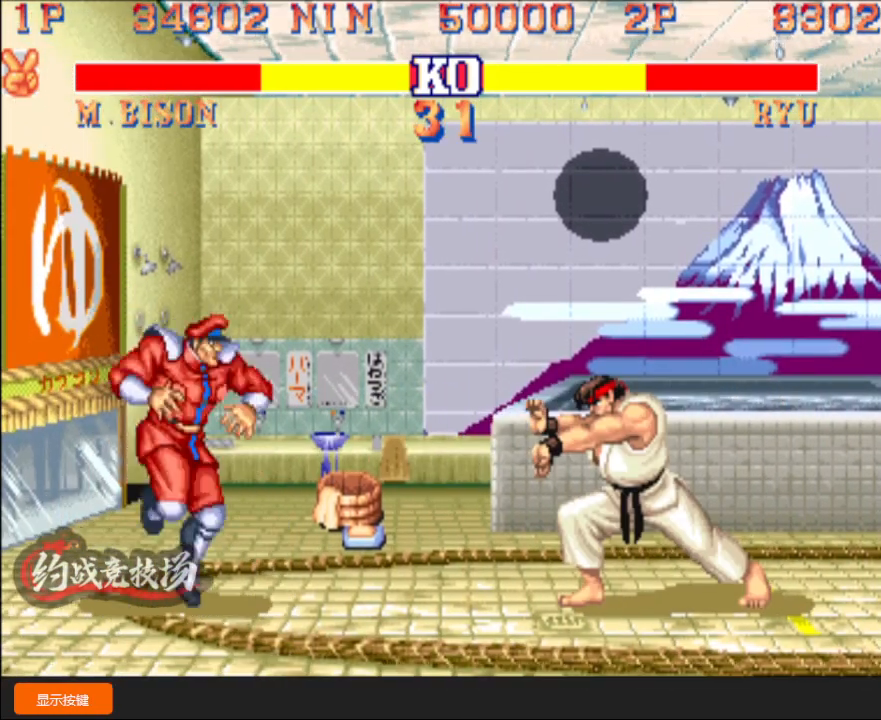
{"buttons": [], "left_stick": "down-left", "events": [[83, "left_stick", "down-left"]]}
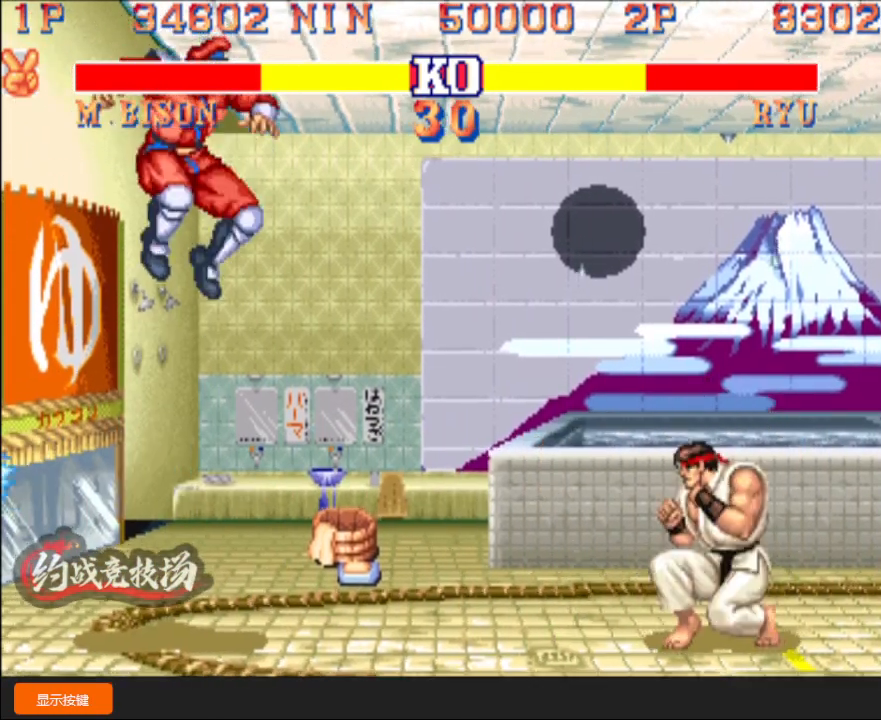
{"buttons": [], "left_stick": "down-left", "events": []}
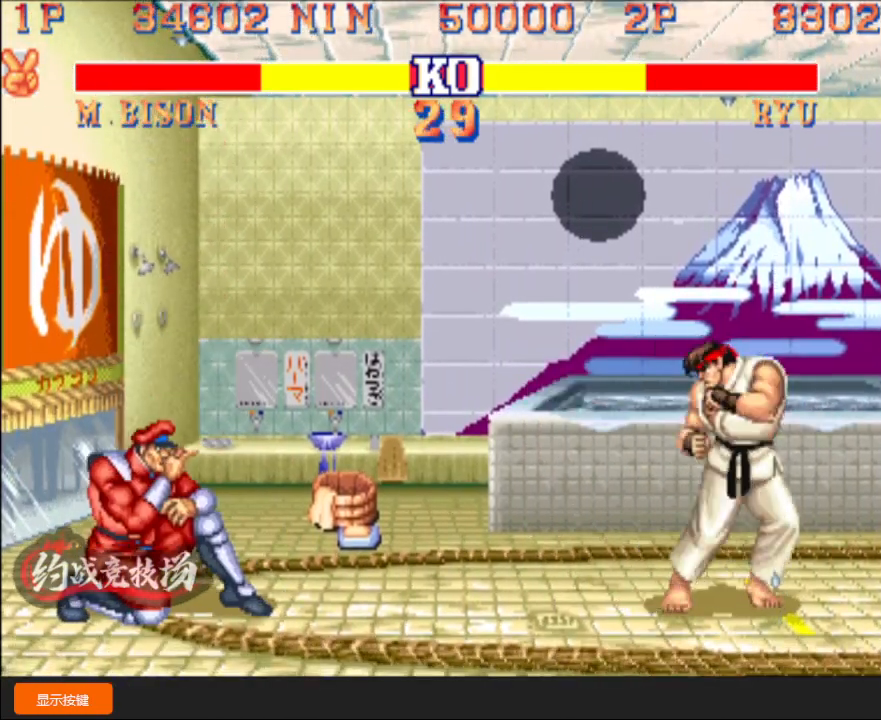
{"buttons": [], "left_stick": "down-left", "events": []}
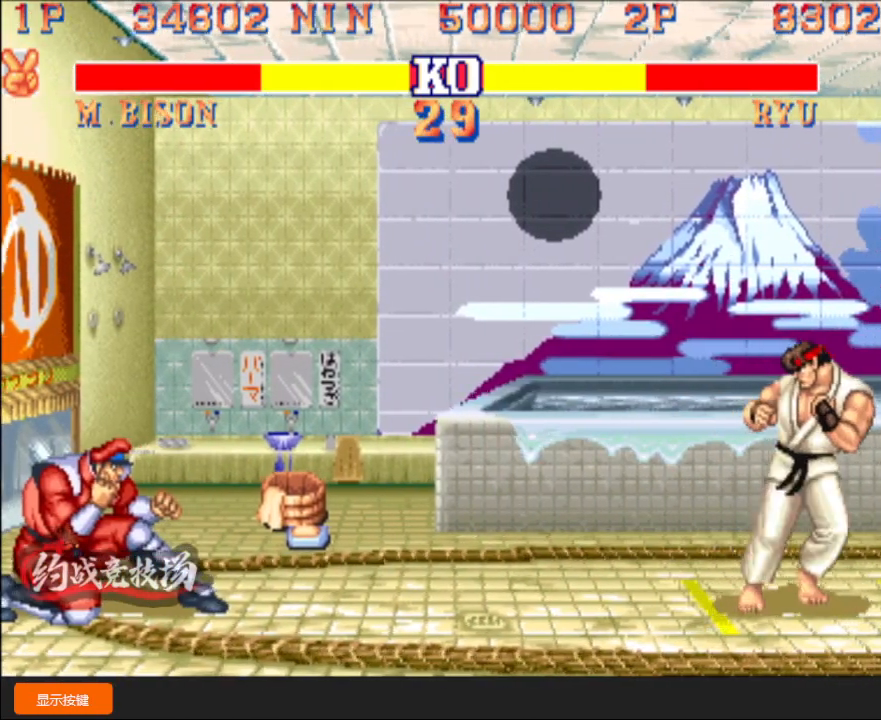
{"buttons": [], "left_stick": "down-left", "events": []}
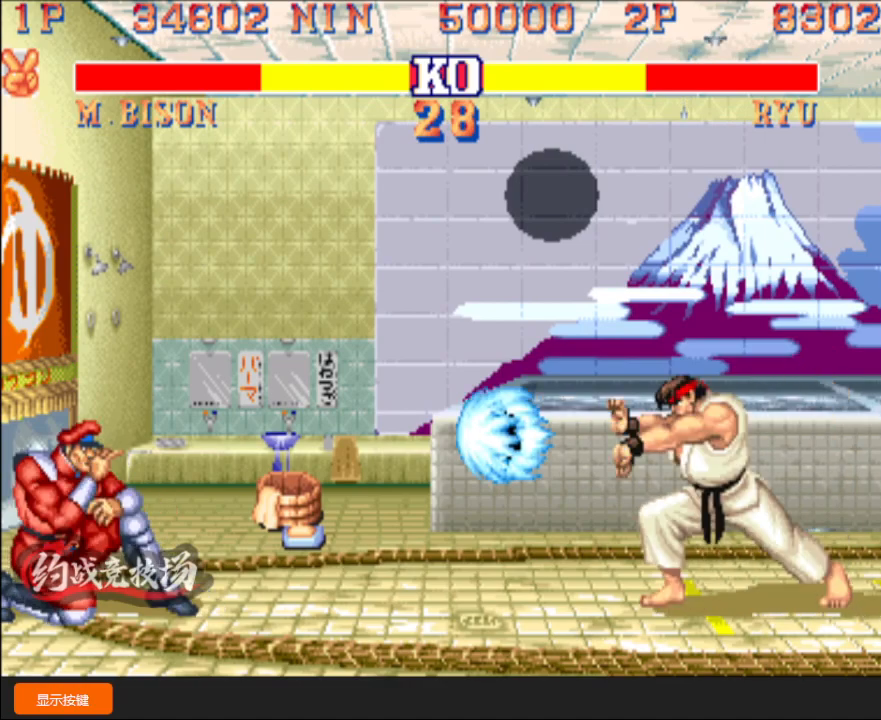
{"buttons": [], "left_stick": "down-left", "events": []}
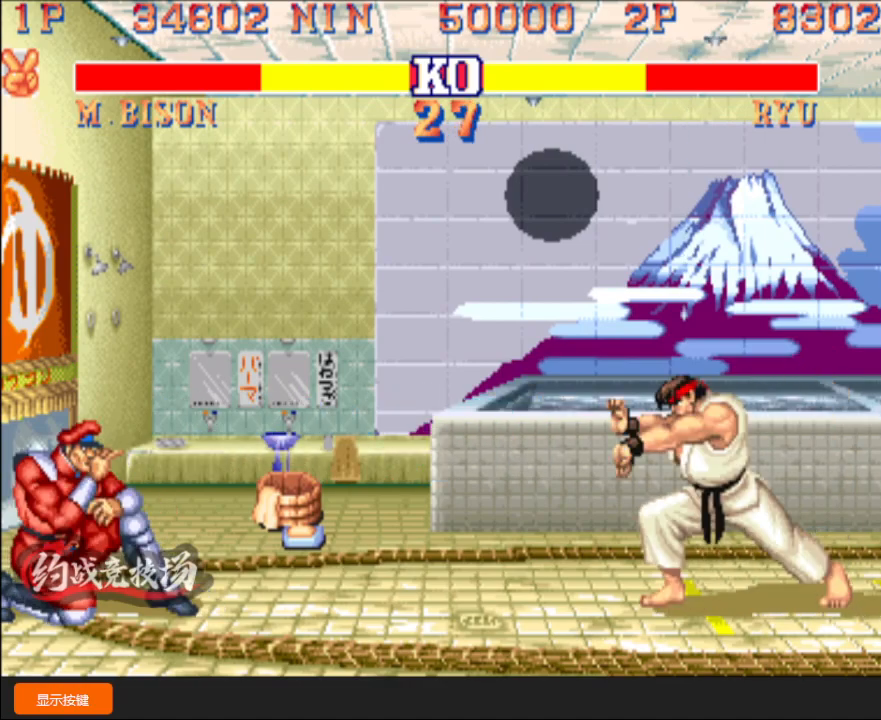
{"buttons": [], "left_stick": "down-left", "events": []}